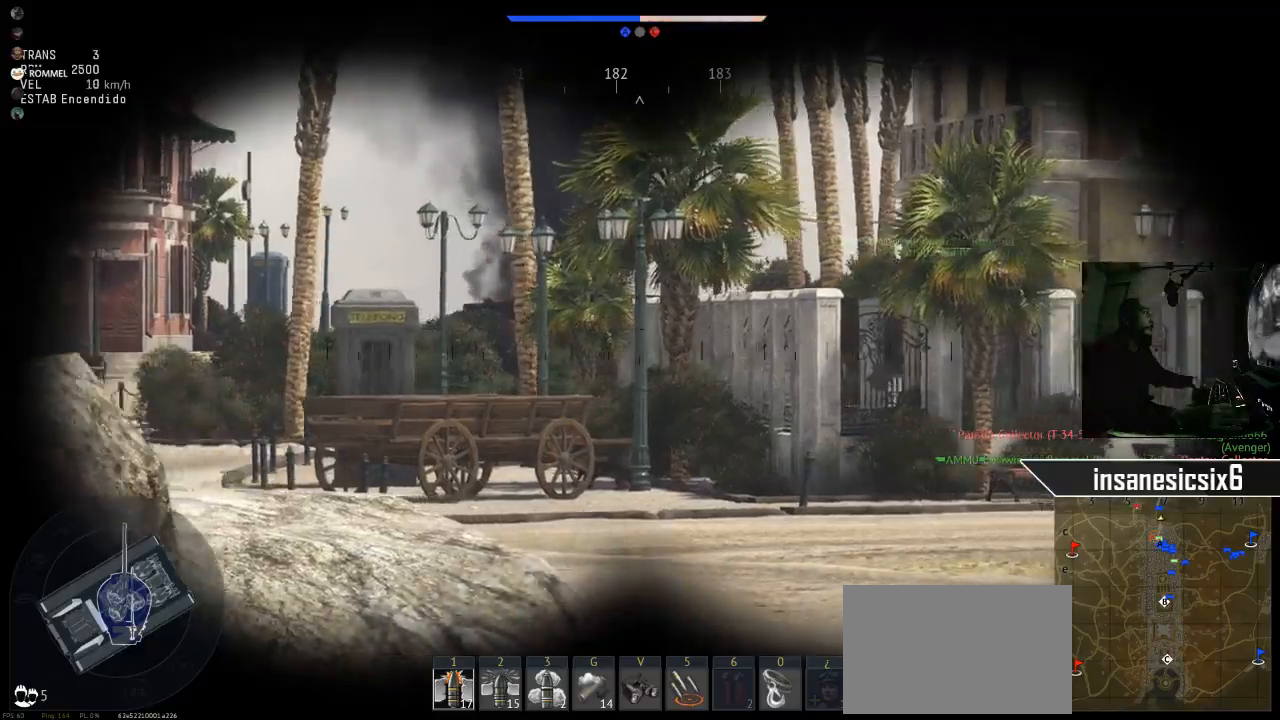
Gameplay with keyboard and mouse; each line is a JSON object with the keys and mouse buttons held at the frame after it. "events" lists presses ("down") and releases ("up") of "1", "2", "3", "4", "5", "a", "alt", "c", "caps_lock", "ctrl", "d", "e", "f", "g", "q", "r", "s", "shift", "space", "t", "tab", "v", "w", "x", "z", "mouse_left", "mouse_wheel" and "mouse_right" between this image and that frame as [ms after this image, input, new state], when the widget could be followed in between. "mouse_left", "mouse_wheel", "mouse_right" = the "left", "wheel", "right" buttons of the "mouse" list. No other keys are recorded. "wheel" means that the mouse wheel is clicked or scrolled. "mouse_move" is the direction in which the mouse moves at that frame (one of eight, or "still"), when it could be read.
{"keys": ["w"], "mouse": [], "mouse_move": "still", "events": []}
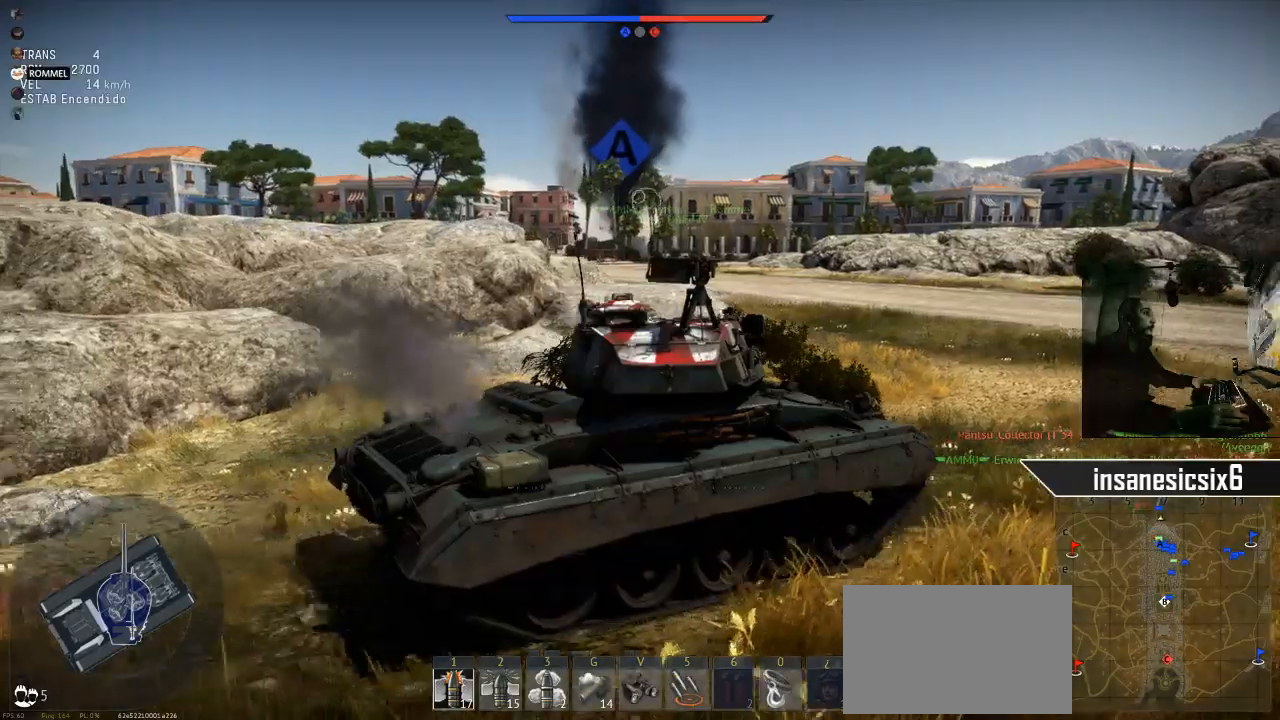
{"keys": ["w"], "mouse": [], "mouse_move": "still", "events": []}
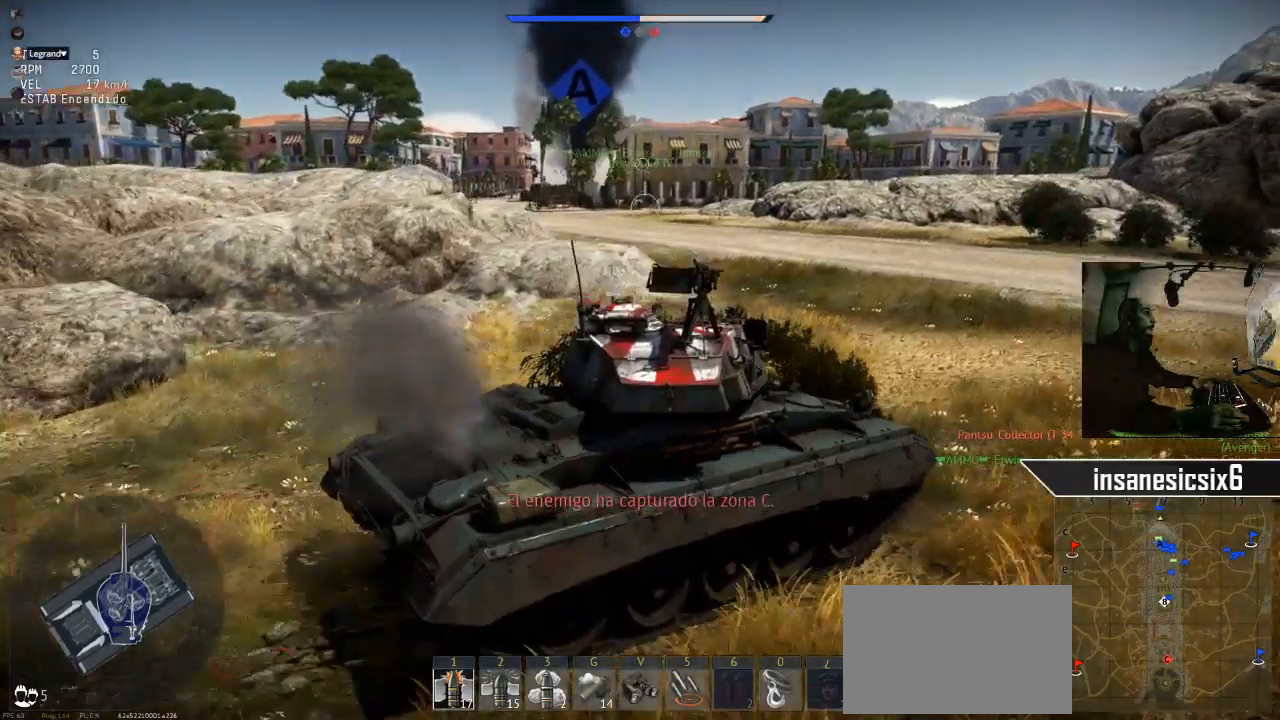
{"keys": ["a", "w"], "mouse": [], "mouse_move": "right", "events": [[334, "a", "down"]]}
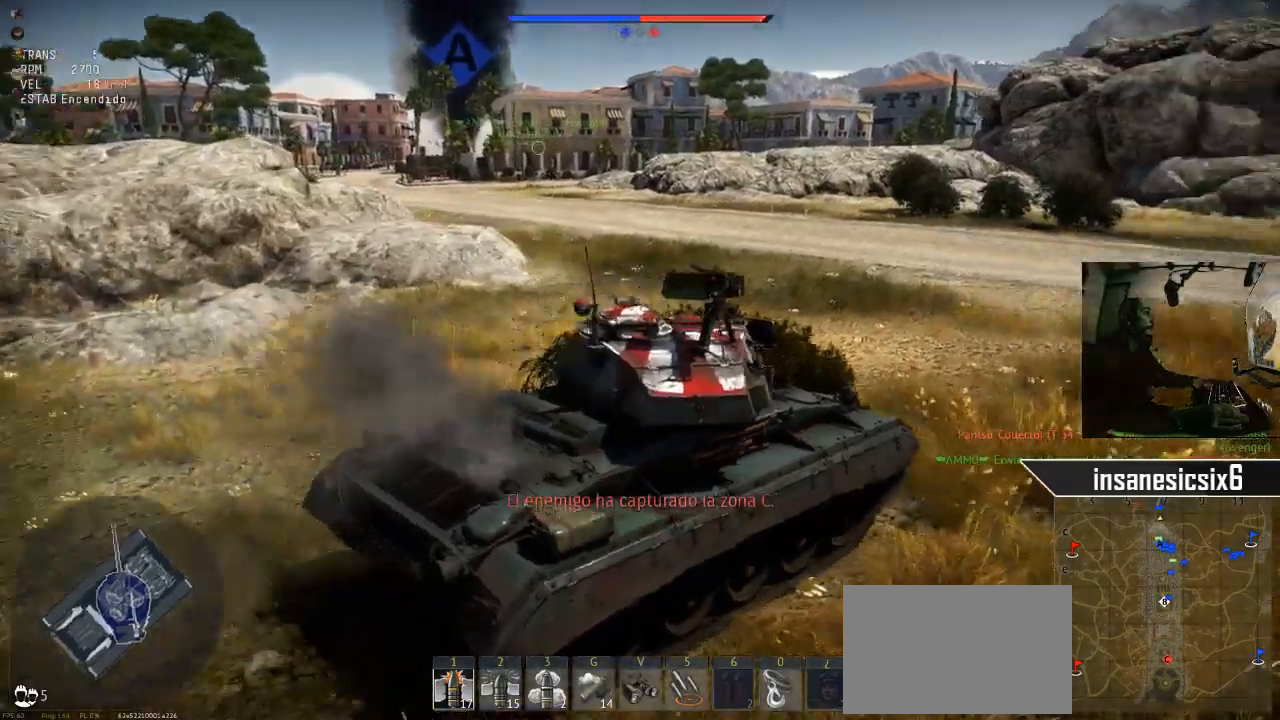
{"keys": ["w"], "mouse": [], "mouse_move": "still", "events": [[217, "a", "up"]]}
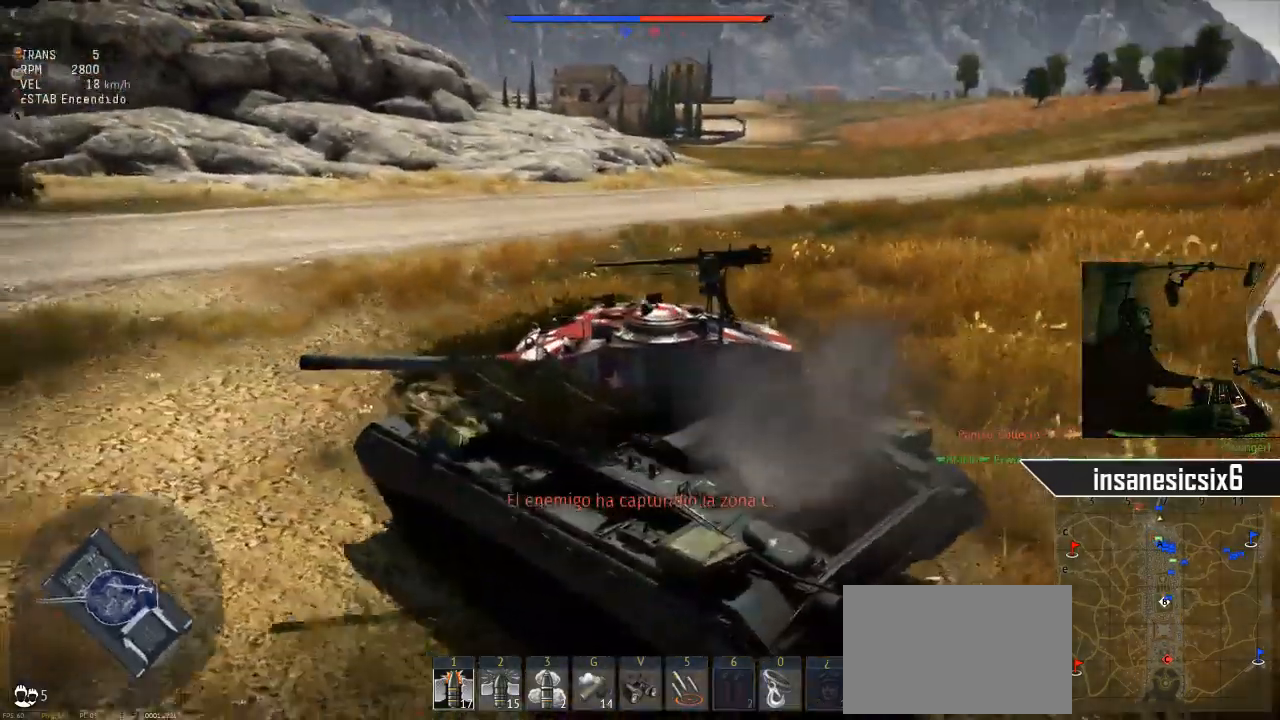
{"keys": ["w"], "mouse": [], "mouse_move": "still", "events": []}
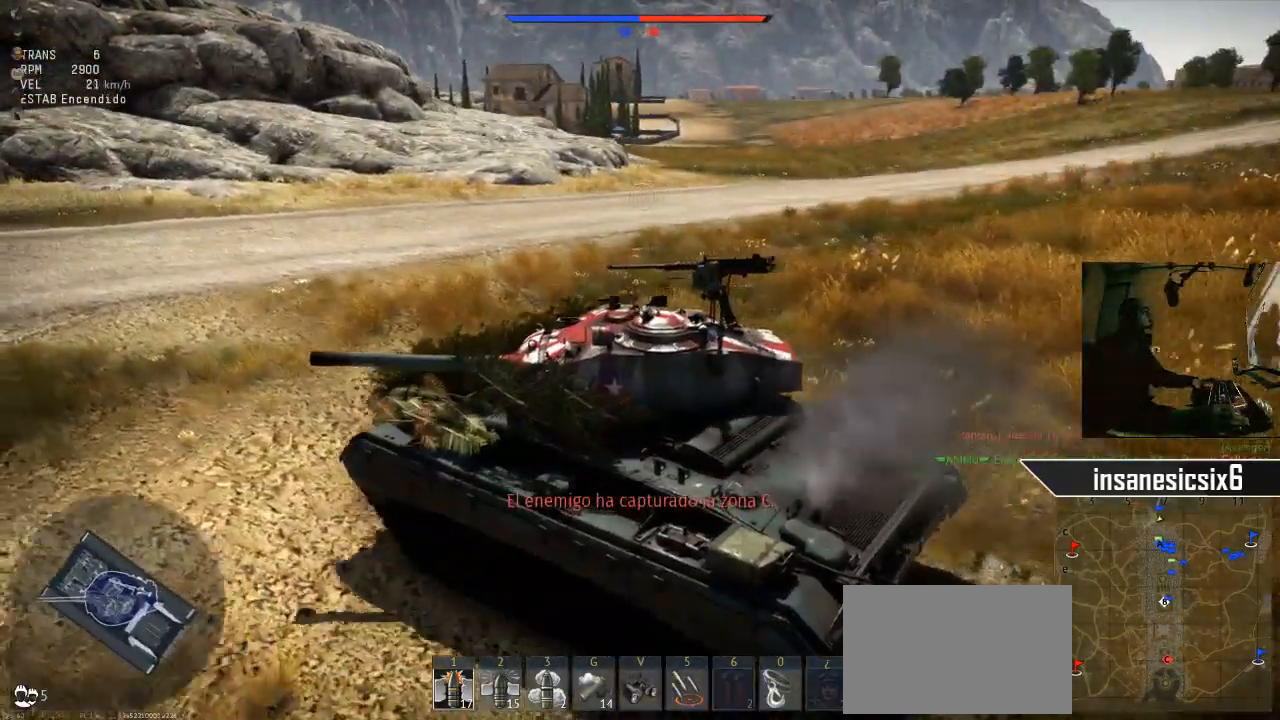
{"keys": ["d", "w"], "mouse": [], "mouse_move": "still", "events": [[334, "d", "down"]]}
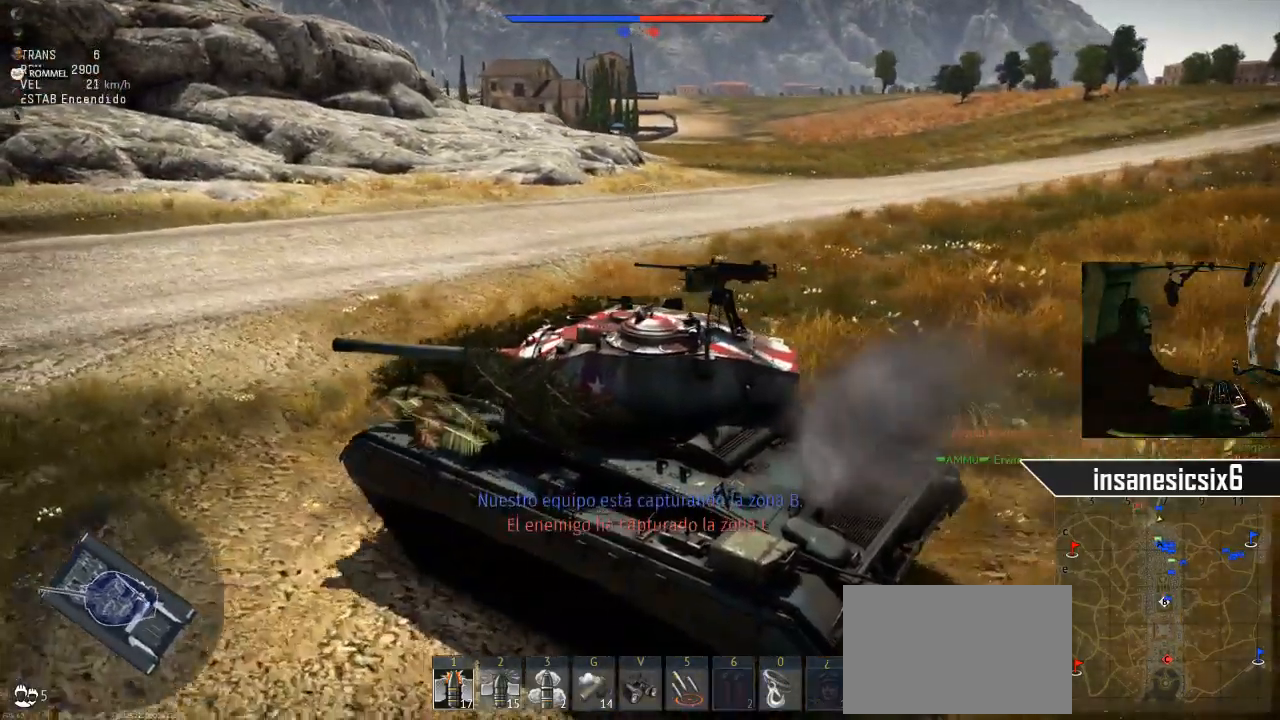
{"keys": ["w"], "mouse": [], "mouse_move": "still", "events": [[217, "d", "up"]]}
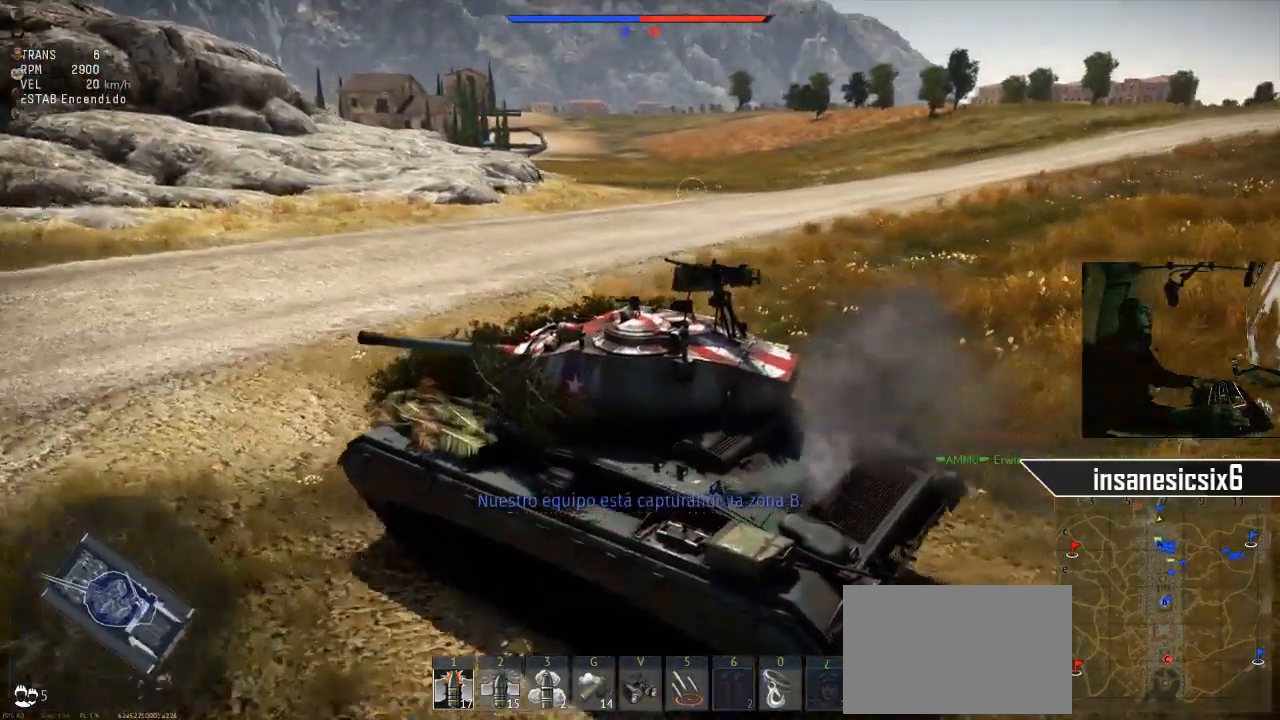
{"keys": ["w"], "mouse": [], "mouse_move": "still", "events": [[234, "d", "down"], [500, "d", "up"]]}
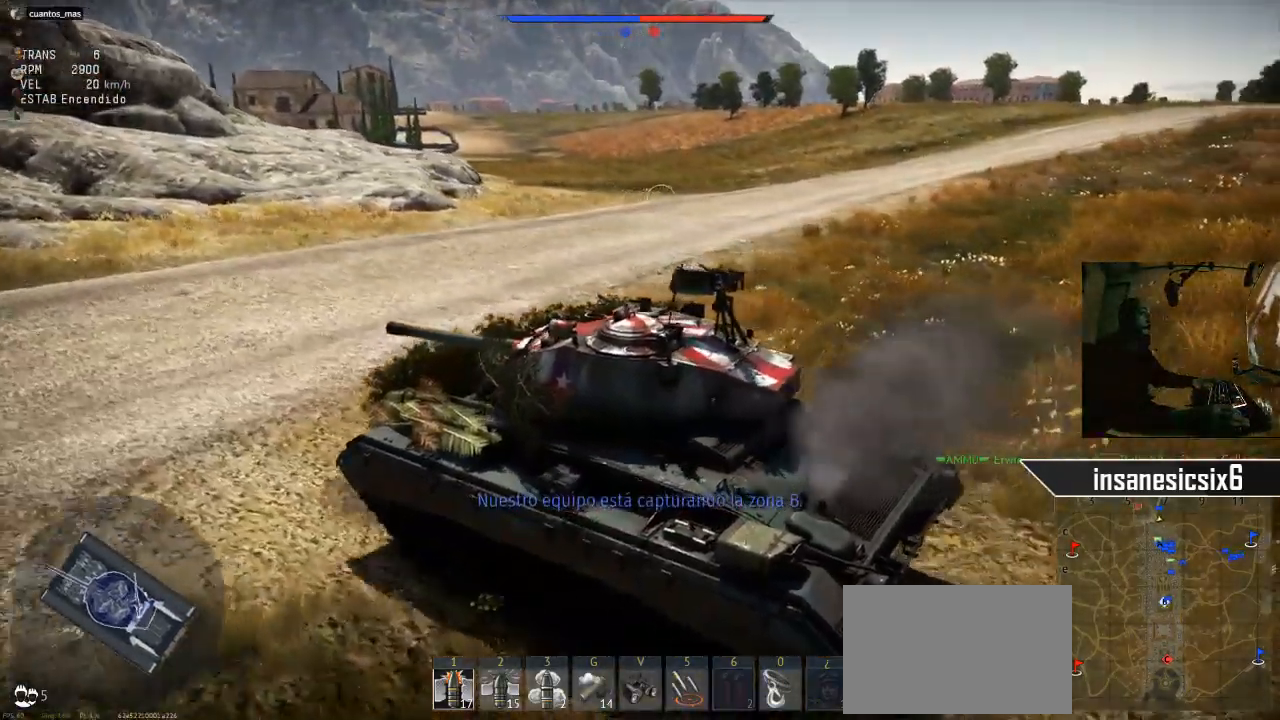
{"keys": ["d", "w"], "mouse": [], "mouse_move": "still", "events": [[384, "d", "down"]]}
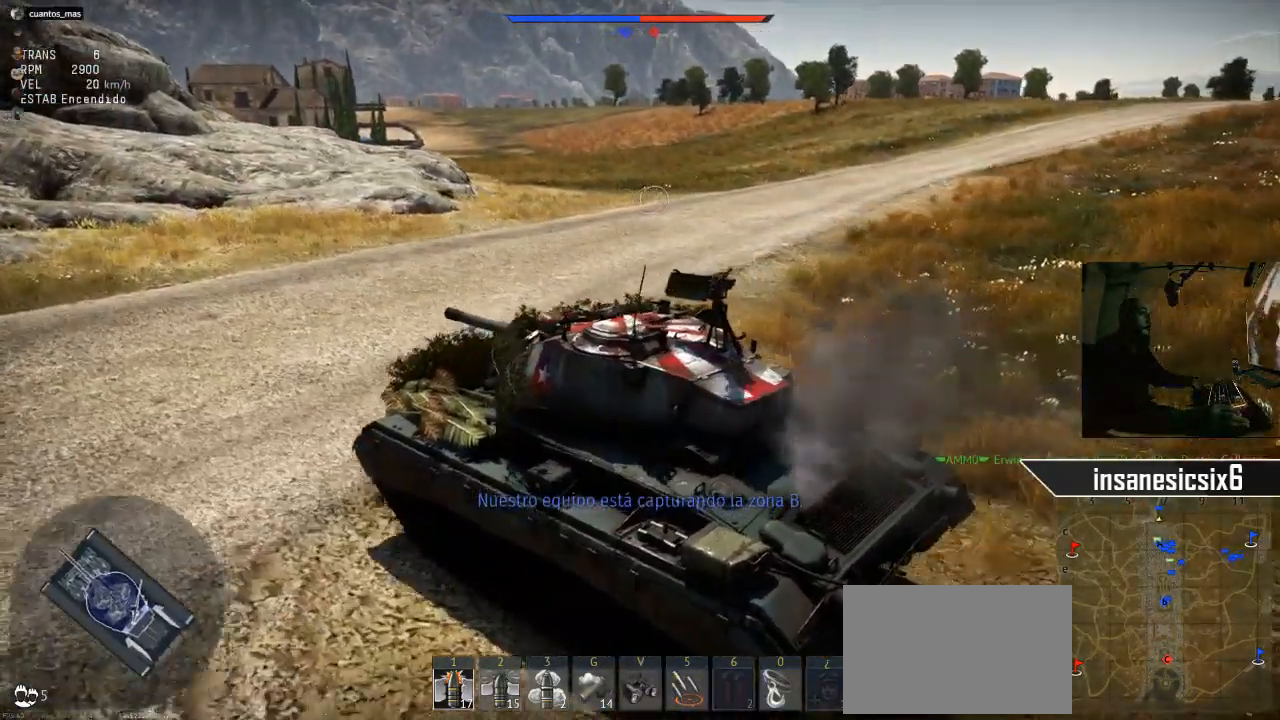
{"keys": ["w"], "mouse": [], "mouse_move": "still", "events": [[67, "d", "up"]]}
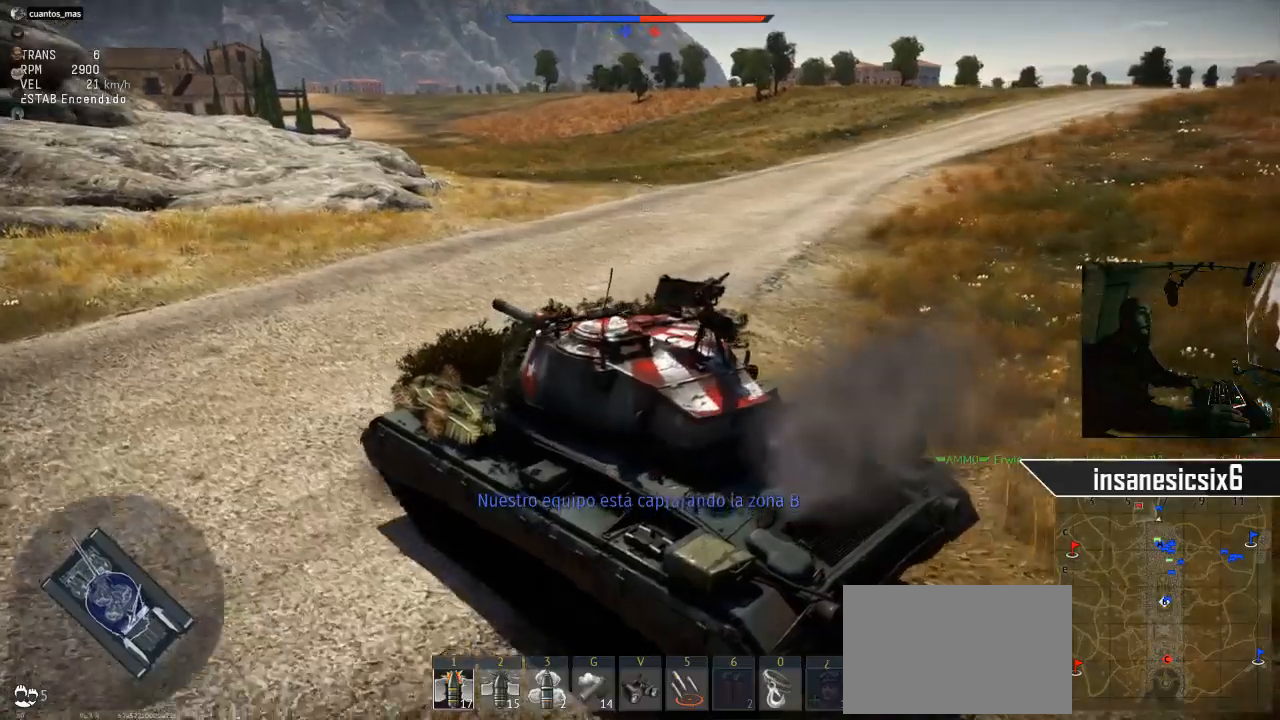
{"keys": ["w"], "mouse": [], "mouse_move": "still", "events": []}
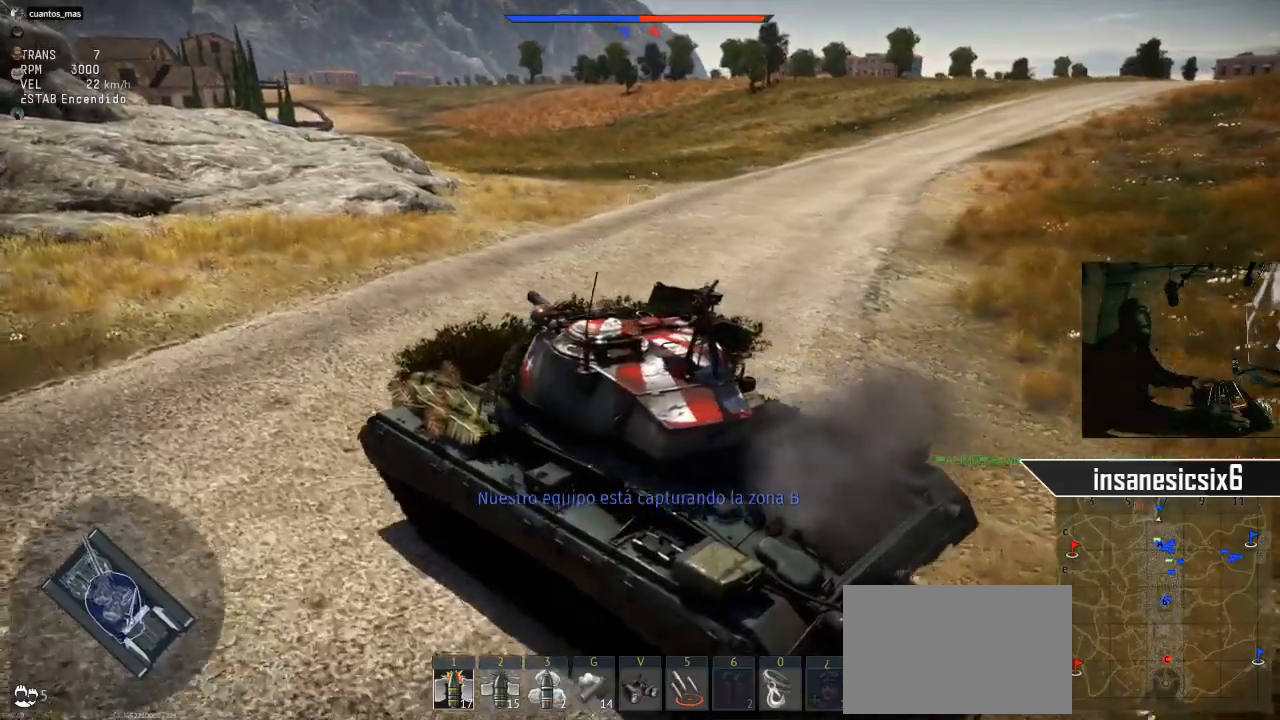
{"keys": ["w"], "mouse": [], "mouse_move": "still", "events": [[100, "d", "down"], [434, "d", "up"]]}
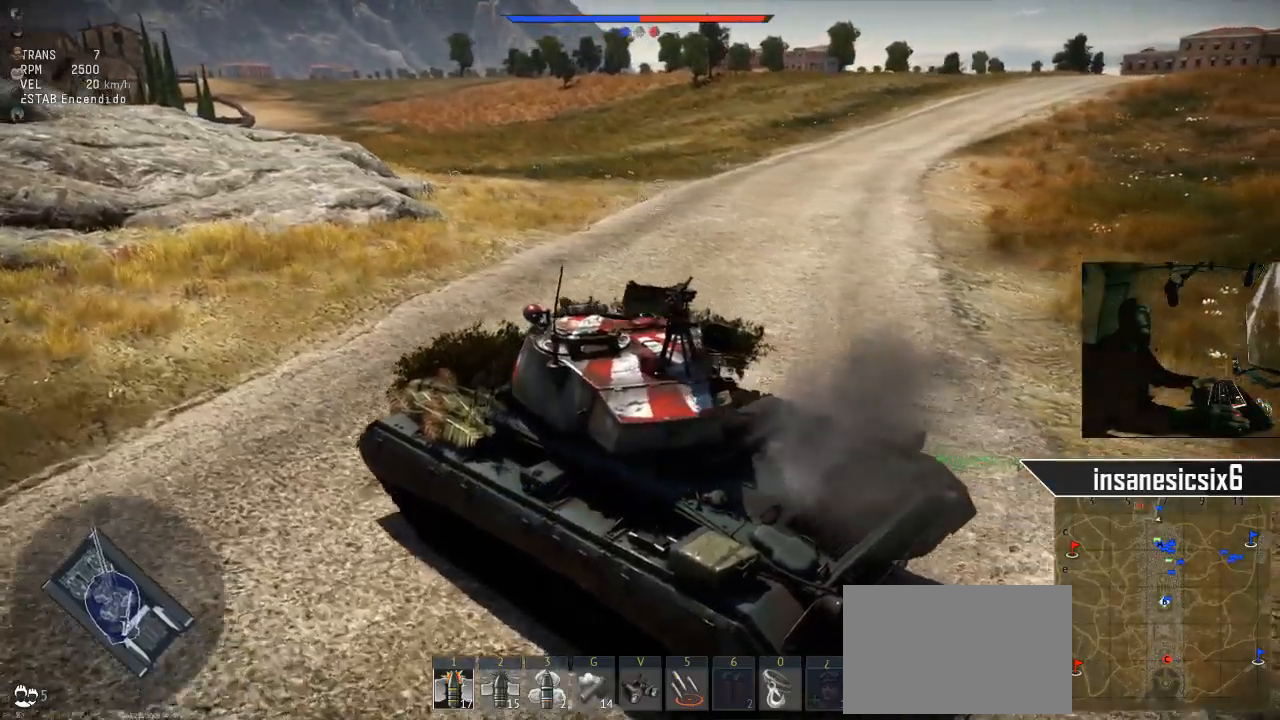
{"keys": ["w"], "mouse": [], "mouse_move": "still", "events": [[167, "d", "down"], [351, "d", "up"]]}
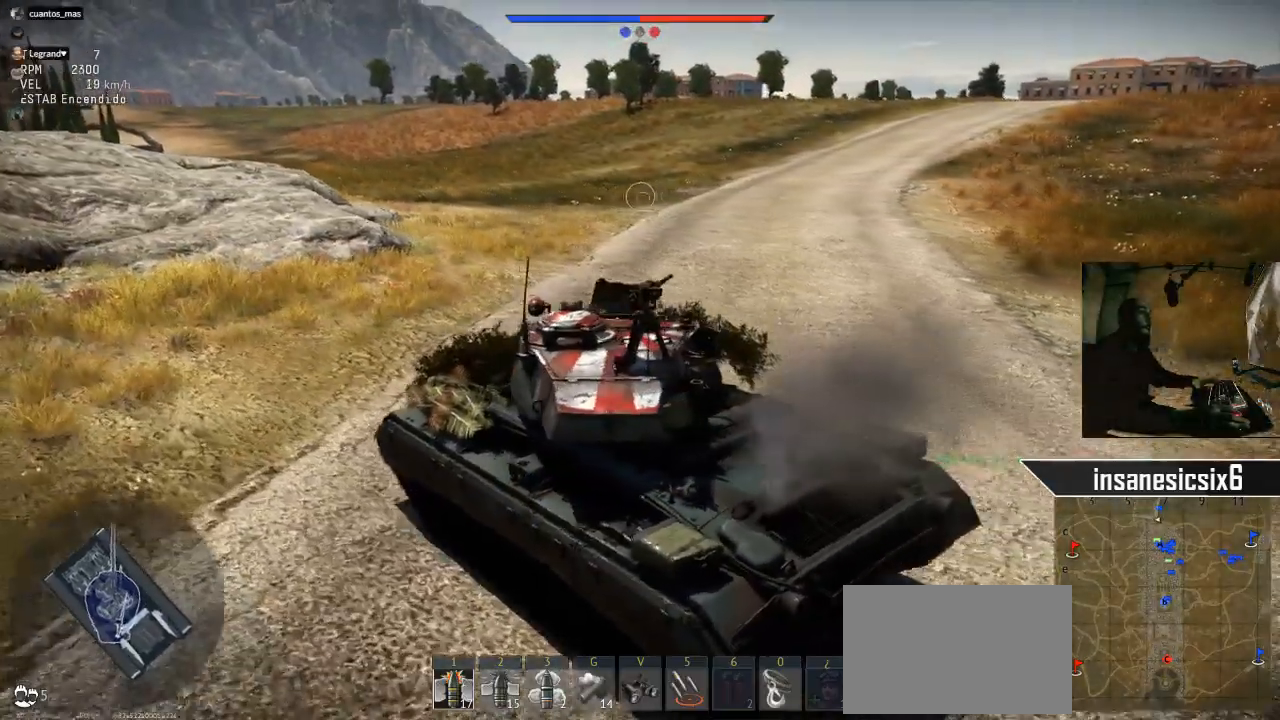
{"keys": ["w"], "mouse": [], "mouse_move": "still", "events": [[33, "d", "down"], [83, "d", "up"]]}
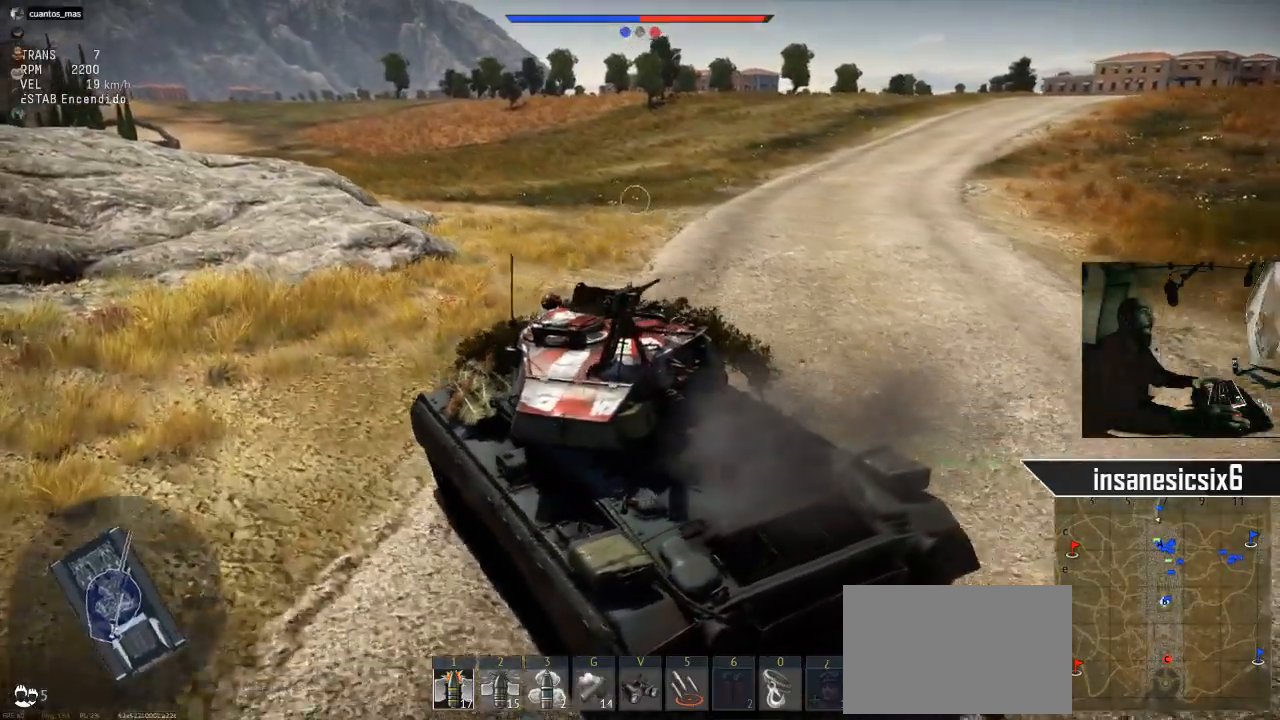
{"keys": ["w"], "mouse": [], "mouse_move": "still", "events": [[350, "d", "down"], [450, "d", "up"]]}
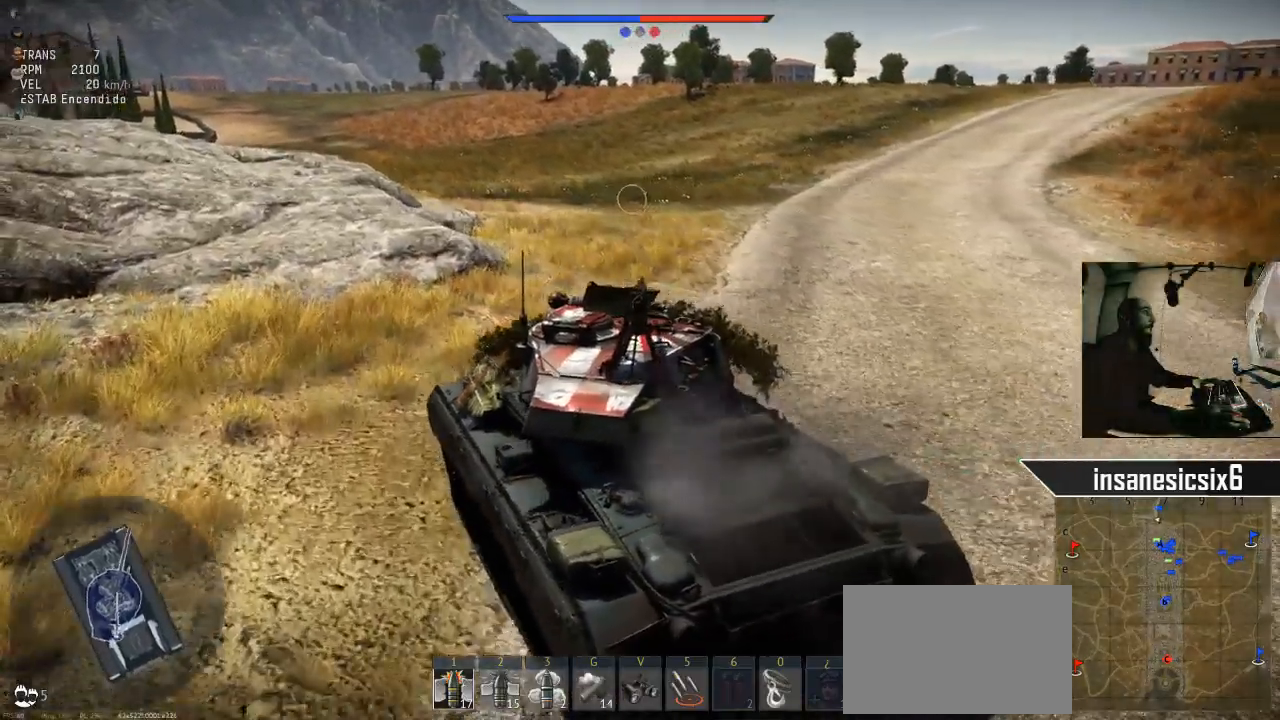
{"keys": ["w"], "mouse": [], "mouse_move": "left", "events": [[34, "a", "down"], [417, "a", "up"]]}
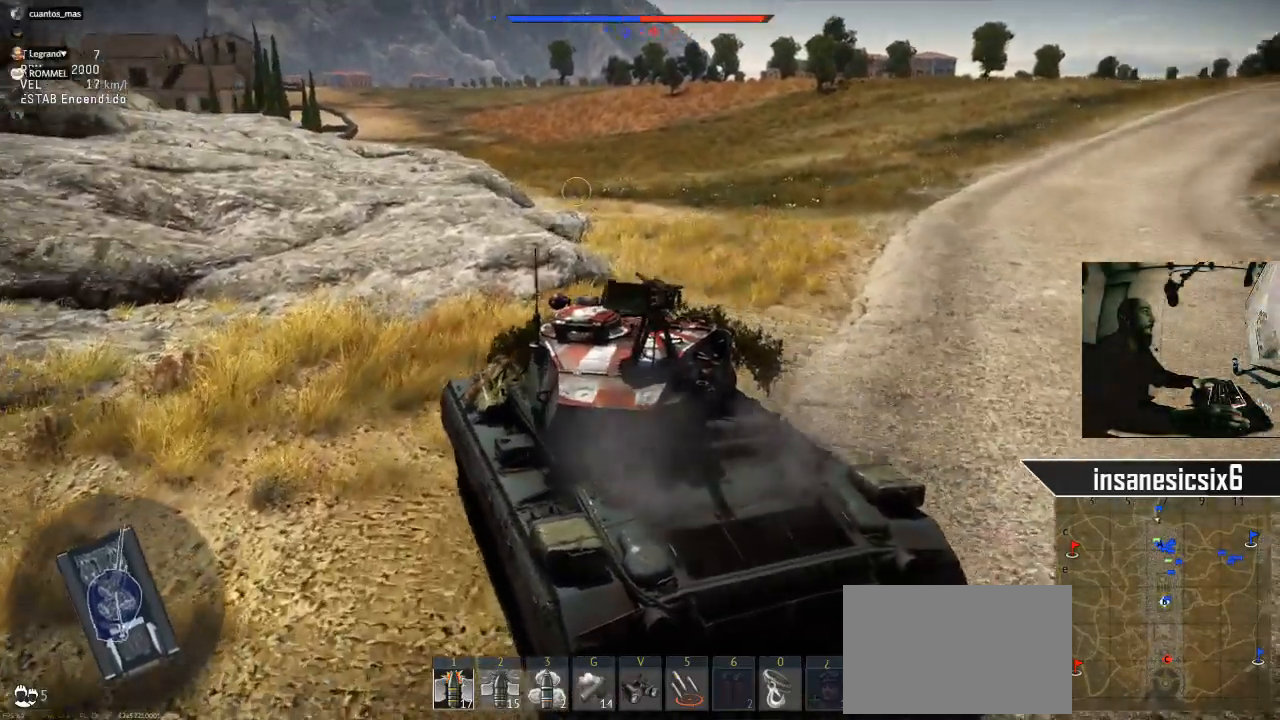
{"keys": ["a", "w"], "mouse": [], "mouse_move": "still", "events": [[467, "a", "down"]]}
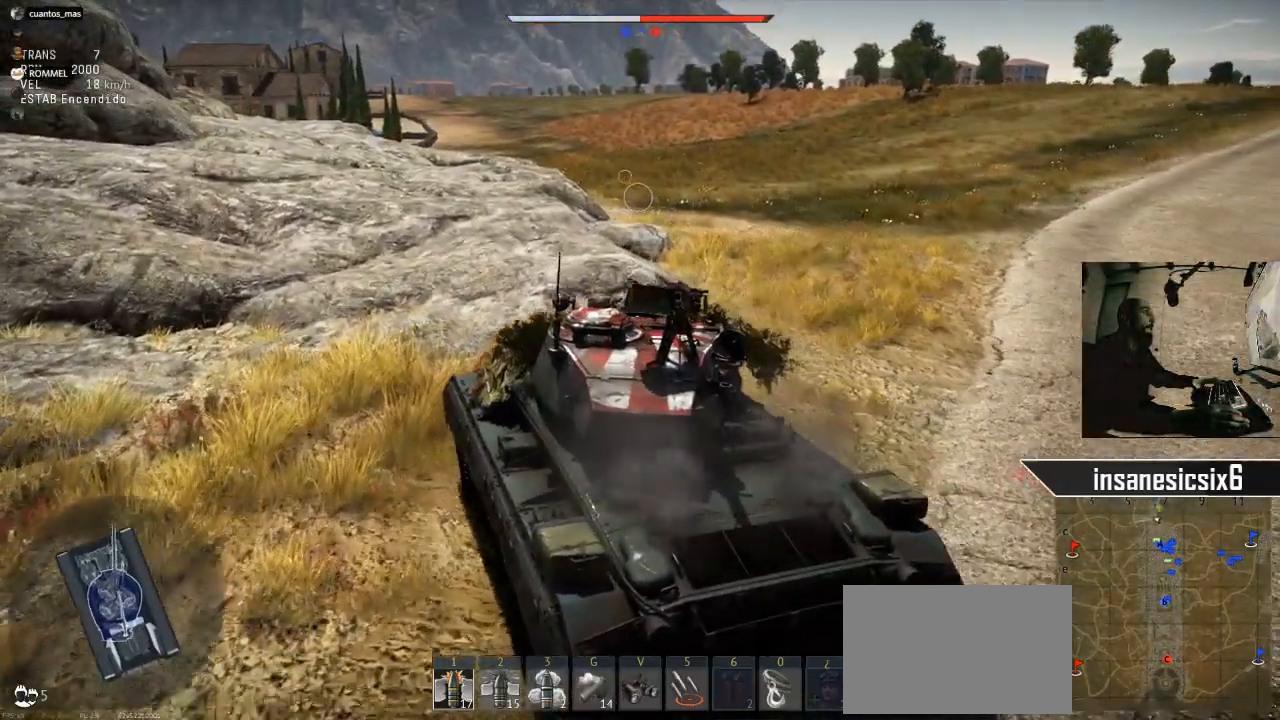
{"keys": ["w"], "mouse": [], "mouse_move": "still", "events": [[117, "a", "up"]]}
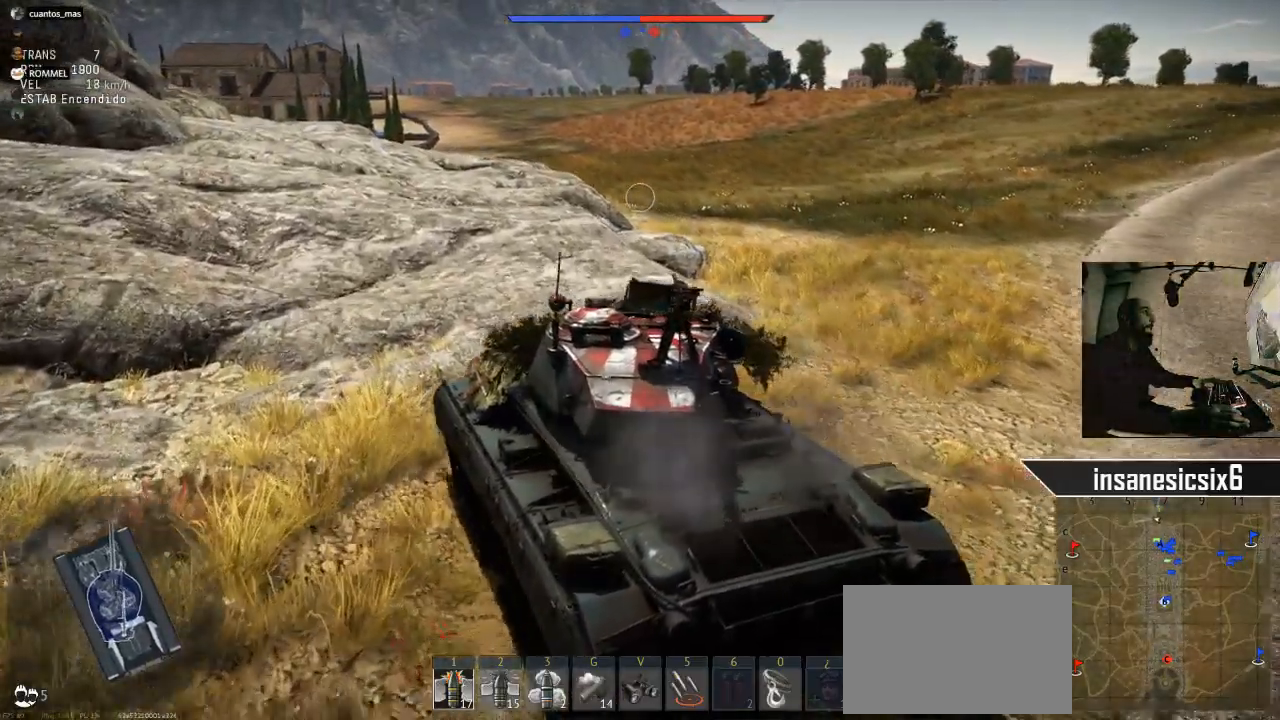
{"keys": ["w"], "mouse": [], "mouse_move": "still", "events": []}
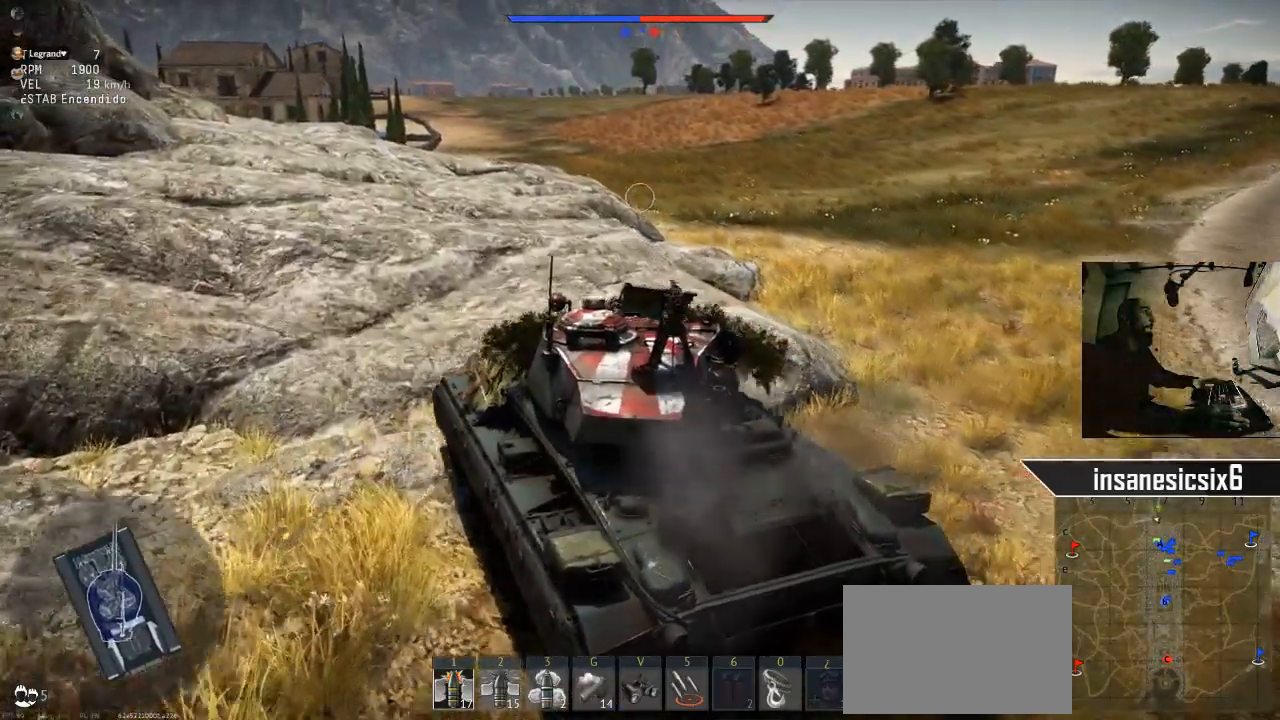
{"keys": ["w"], "mouse": [], "mouse_move": "still", "events": []}
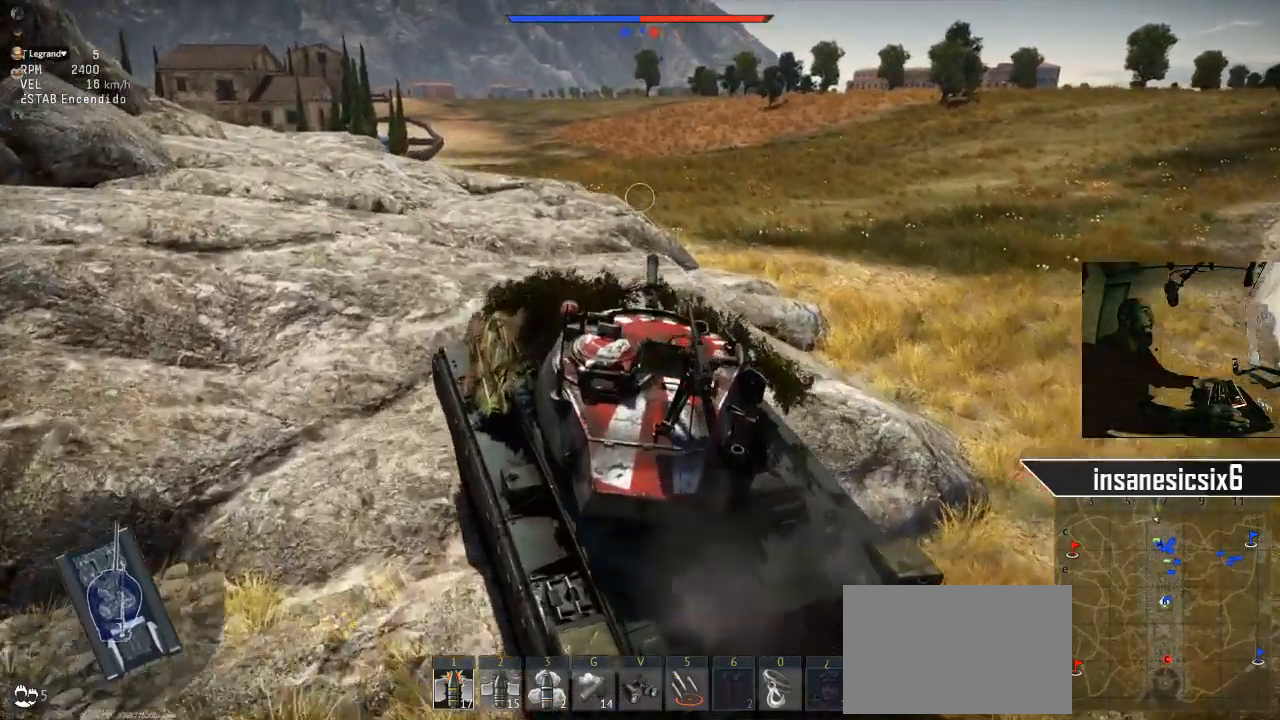
{"keys": ["w"], "mouse": [], "mouse_move": "still", "events": []}
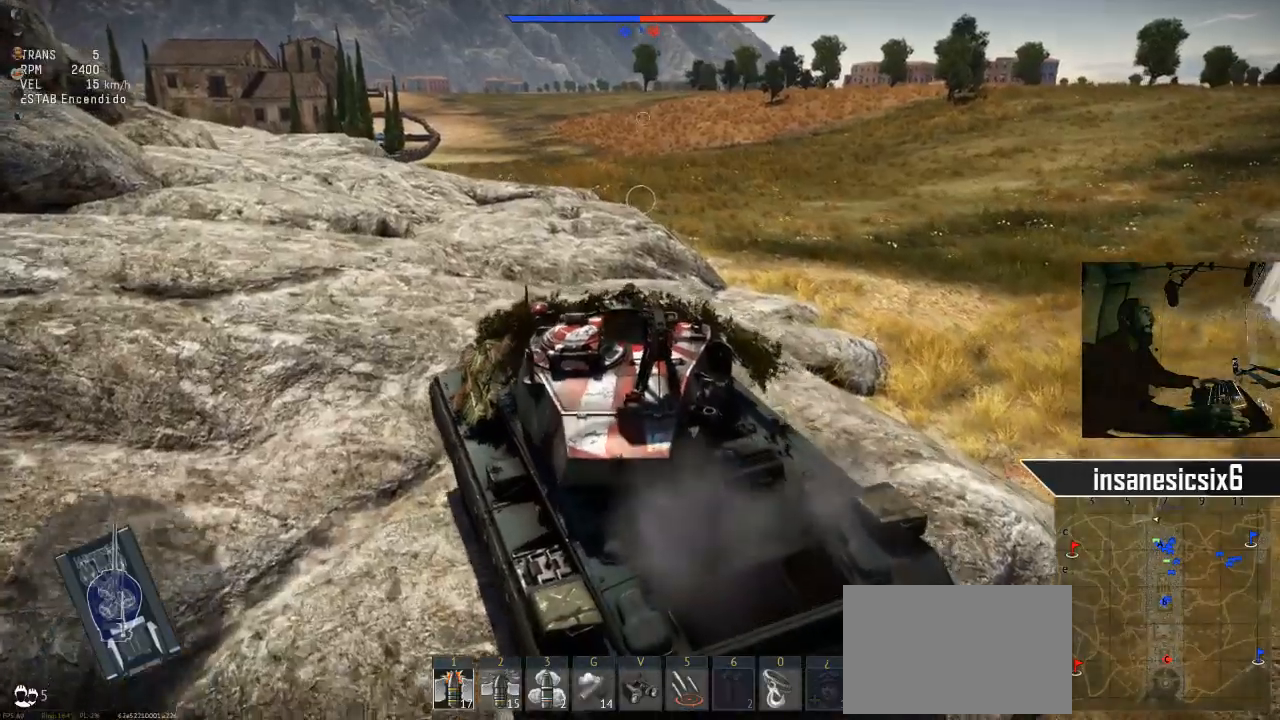
{"keys": ["w"], "mouse": [], "mouse_move": "still", "events": [[217, "a", "down"], [401, "a", "up"]]}
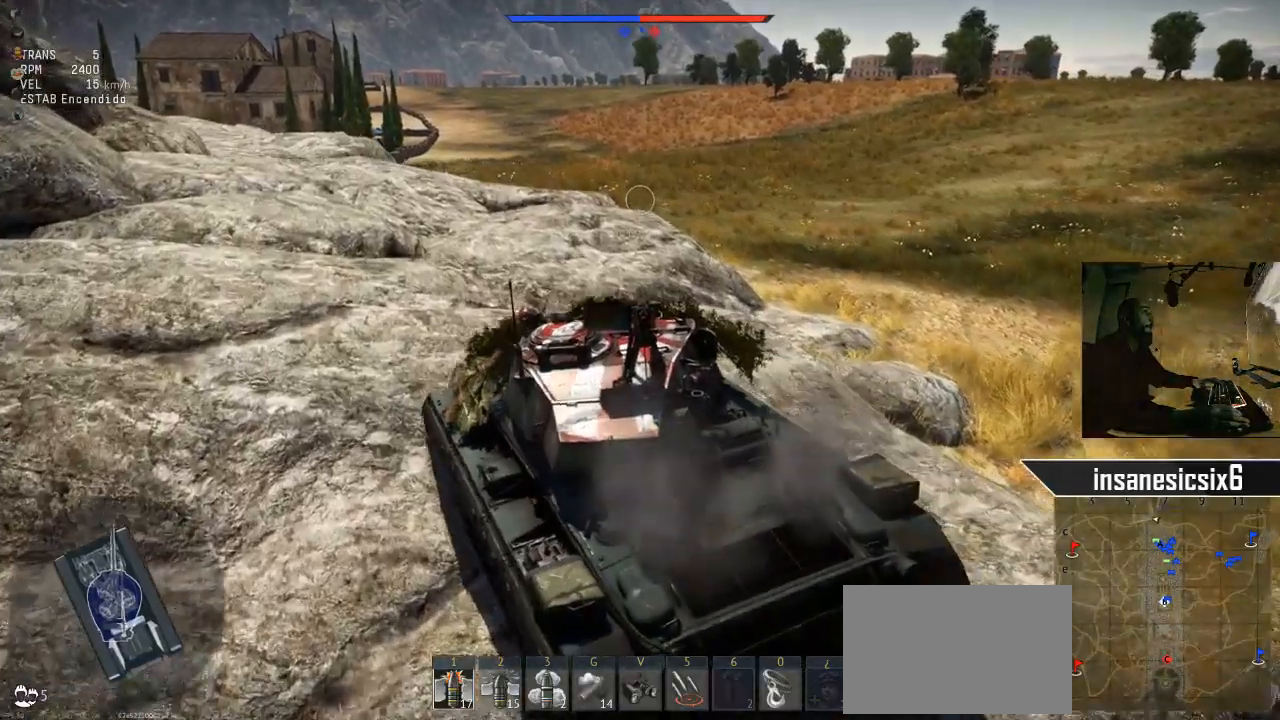
{"keys": ["w"], "mouse": [], "mouse_move": "left", "events": []}
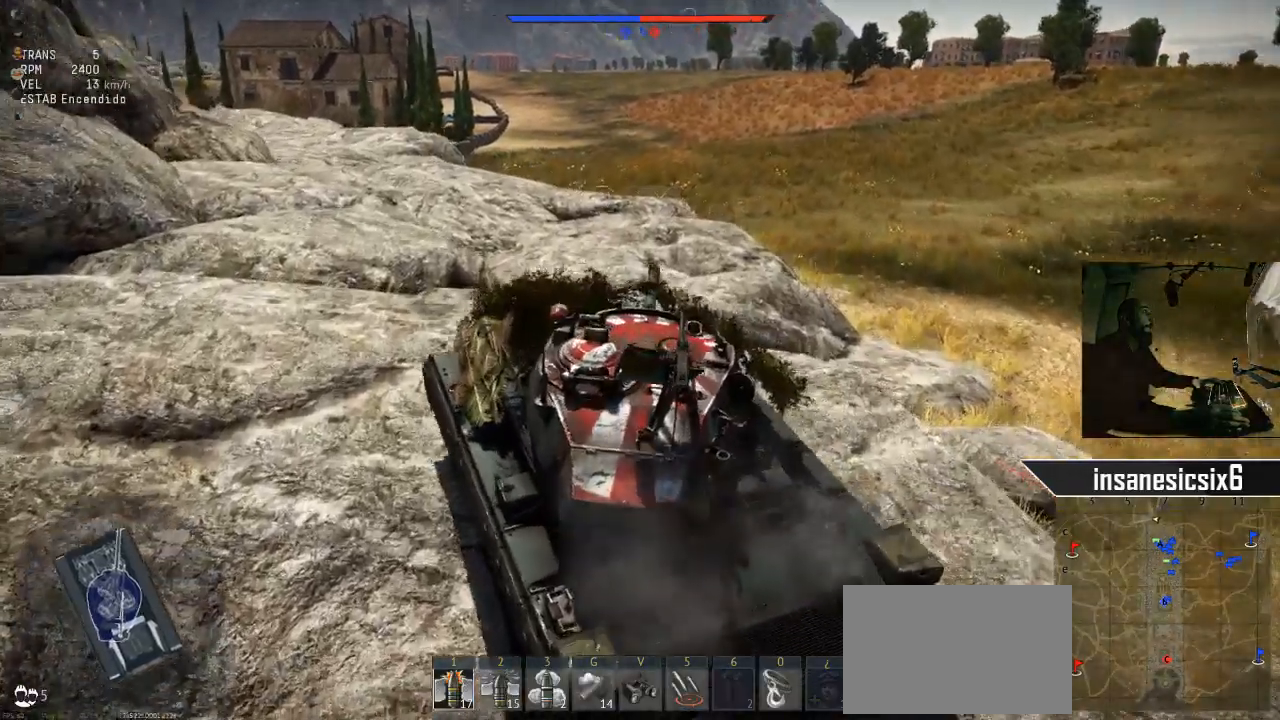
{"keys": ["w"], "mouse": [], "mouse_move": "still", "events": []}
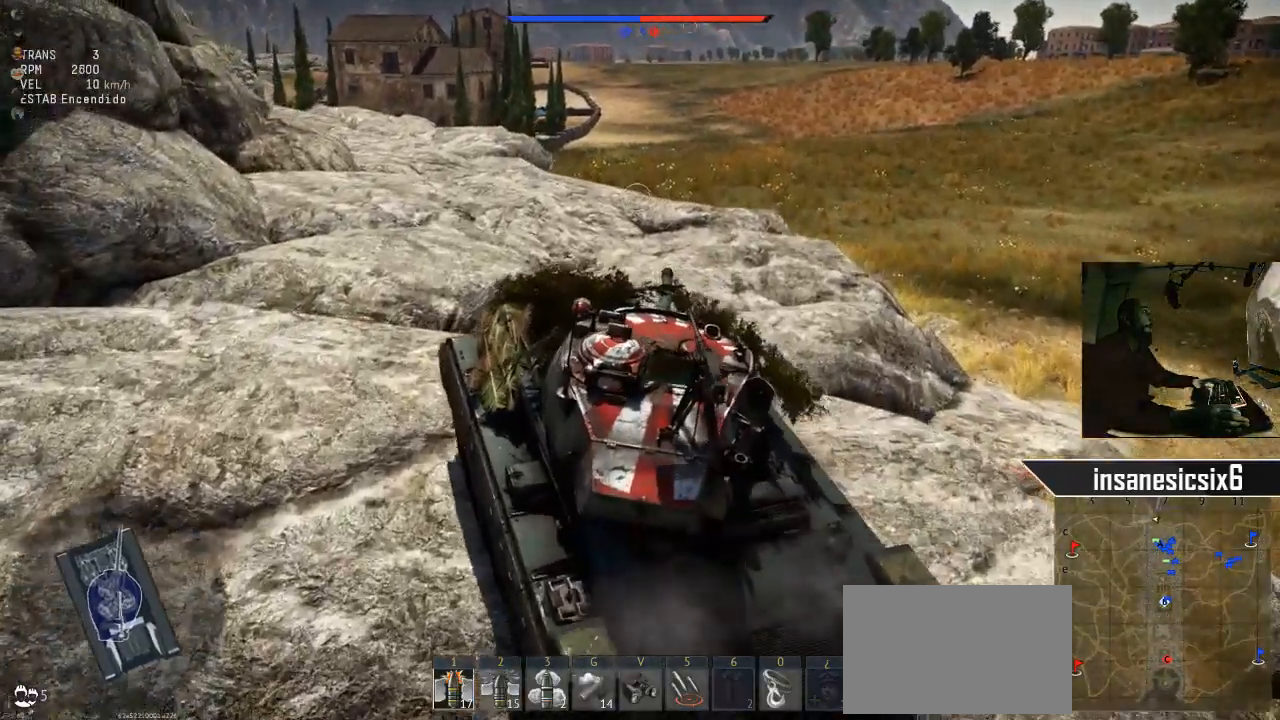
{"keys": ["w"], "mouse": [], "mouse_move": "still", "events": []}
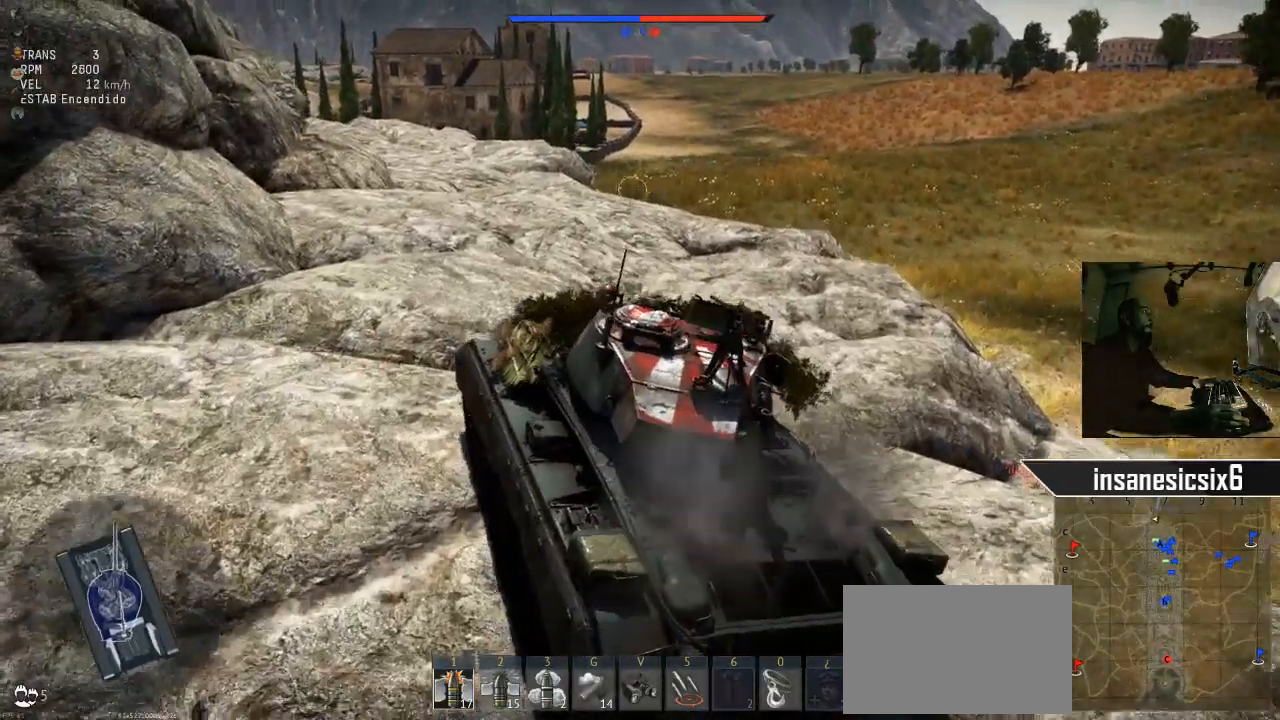
{"keys": ["w"], "mouse": [], "mouse_move": "still", "events": []}
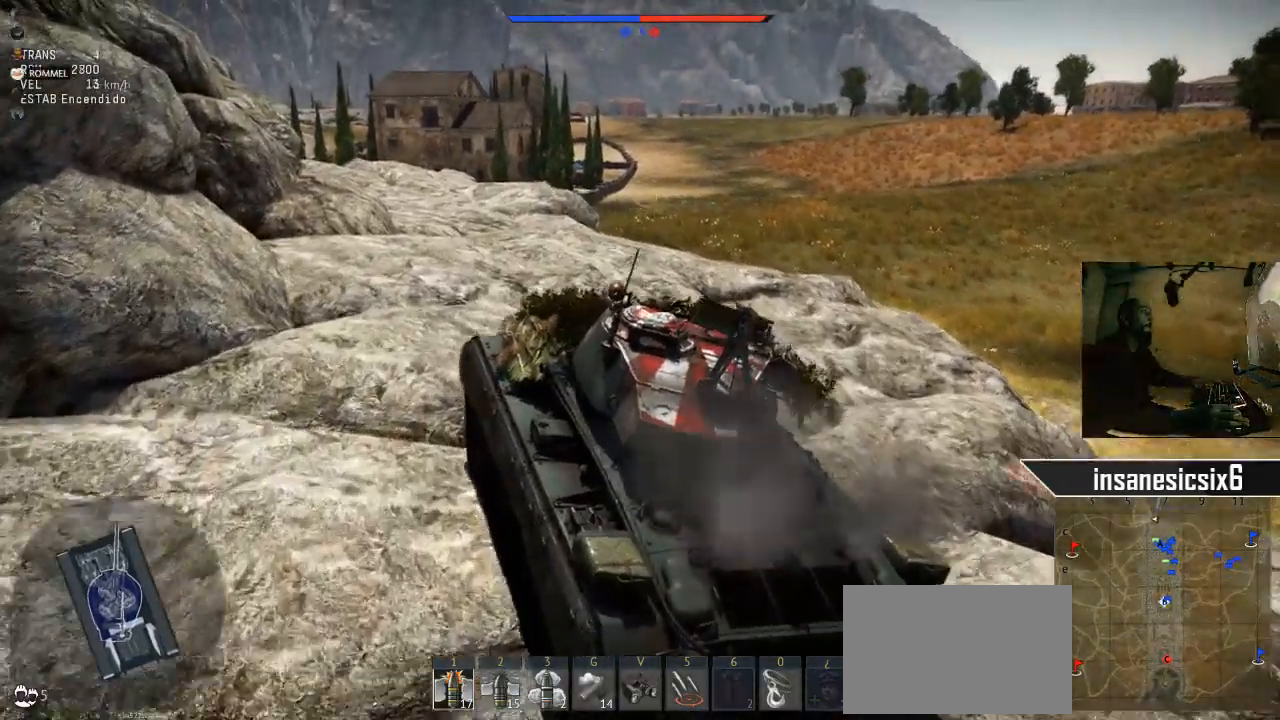
{"keys": ["w"], "mouse": [], "mouse_move": "still", "events": []}
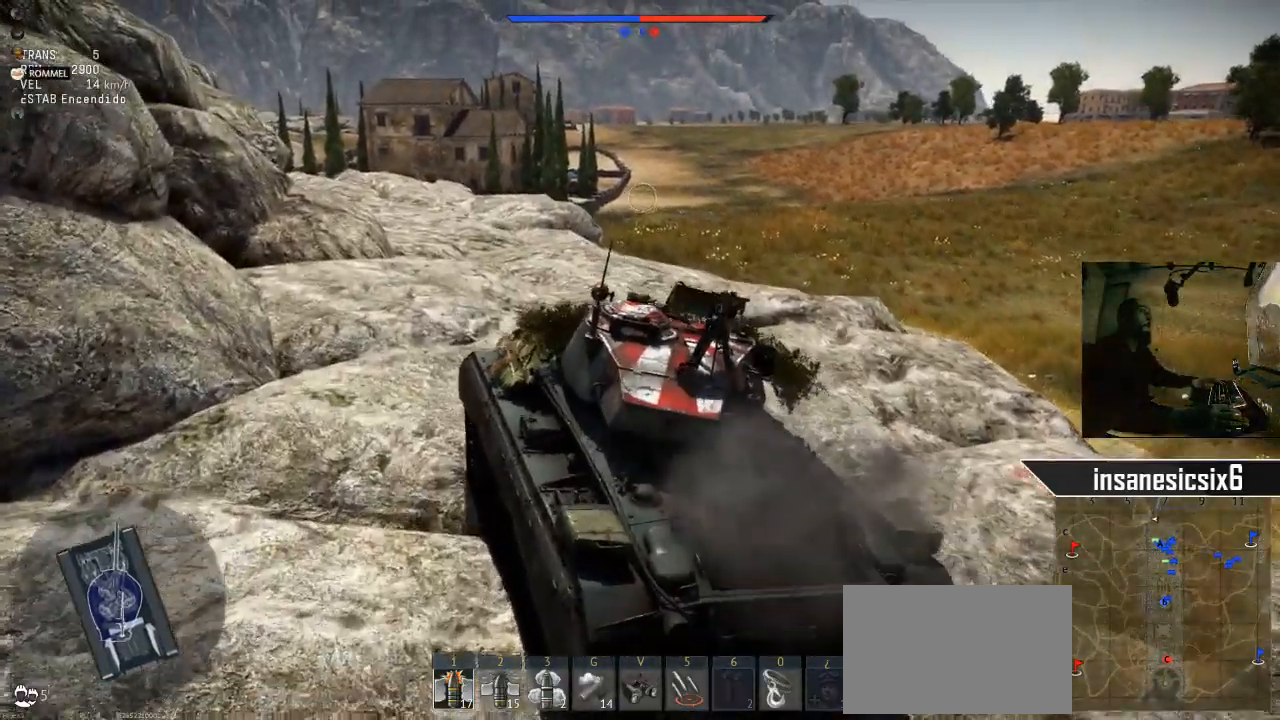
{"keys": ["w"], "mouse": [], "mouse_move": "still", "events": []}
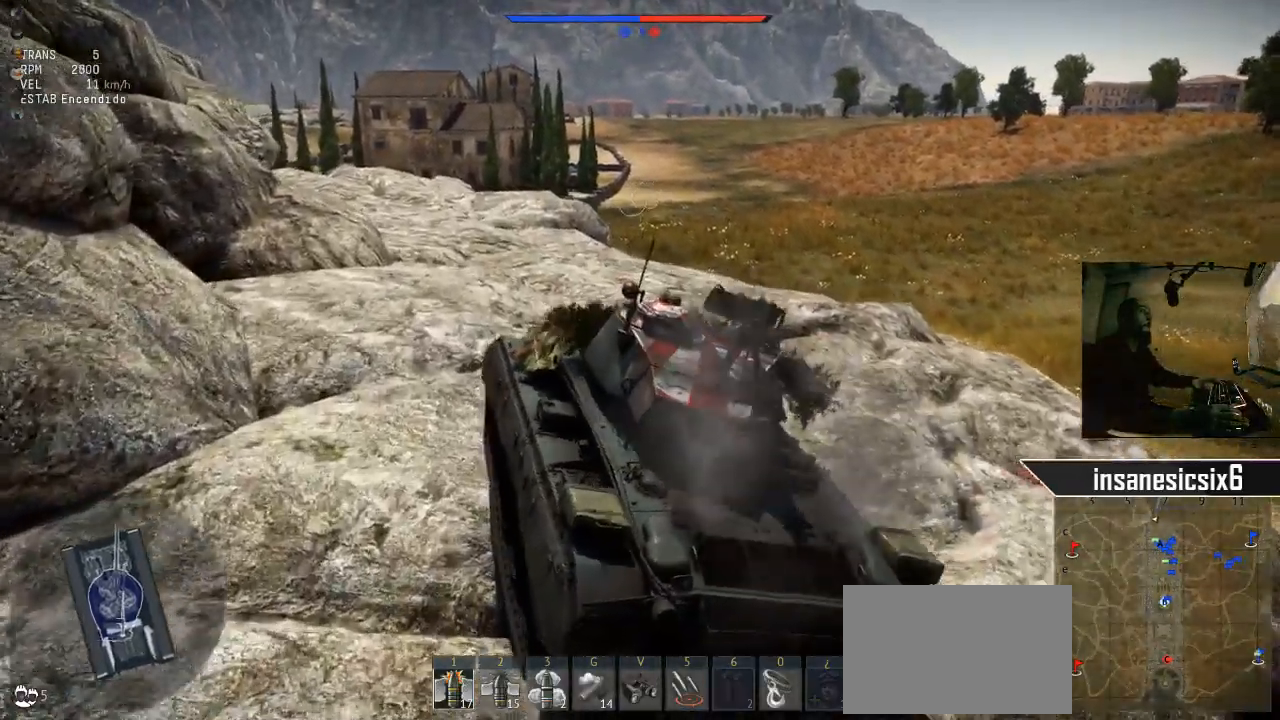
{"keys": ["w"], "mouse": [], "mouse_move": "still", "events": [[133, "a", "down"], [183, "a", "up"]]}
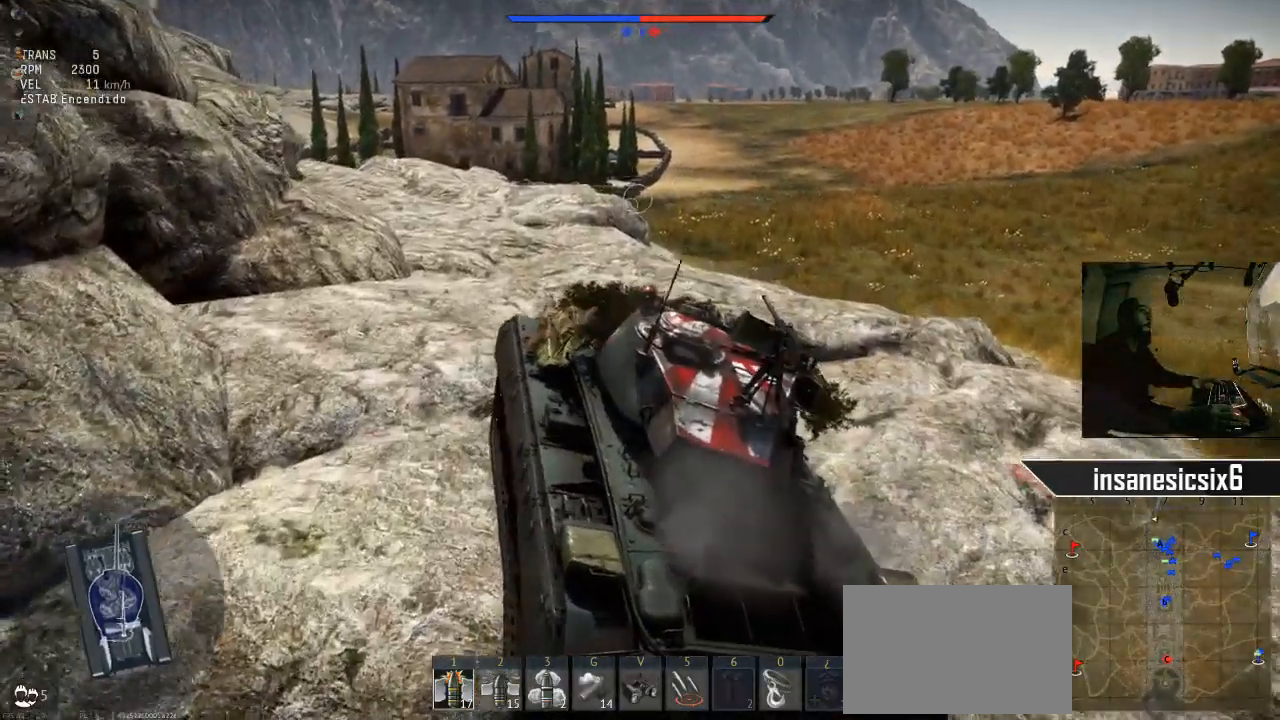
{"keys": ["w"], "mouse": [], "mouse_move": "still", "events": [[100, "a", "down"], [384, "a", "up"]]}